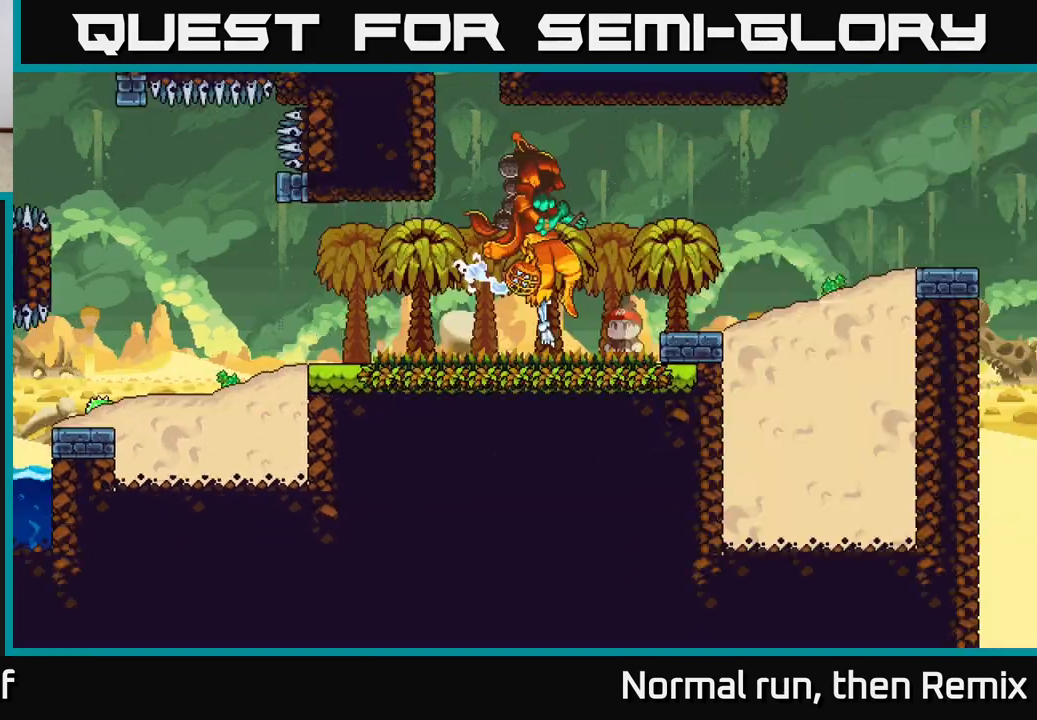
Gameplay with a controller (Xbox layout); each line is a JSON object with the inputs held at the frame after it. "events" lists button and stick changes between this image and that frame as [ms after this image, input, new state], when the widget could be followed in between.
{"buttons": [], "left_stick": "center", "right_stick": "center", "events": [[350, "L2", "up"]]}
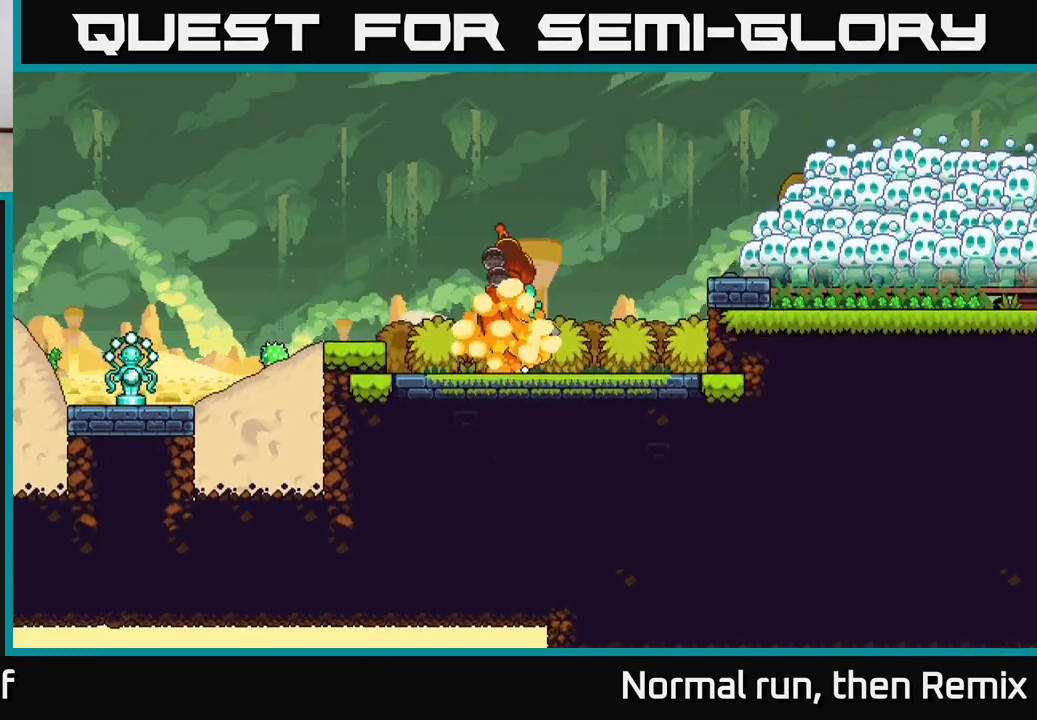
{"buttons": [], "left_stick": "center", "right_stick": "right", "events": [[167, "right_stick", "right"]]}
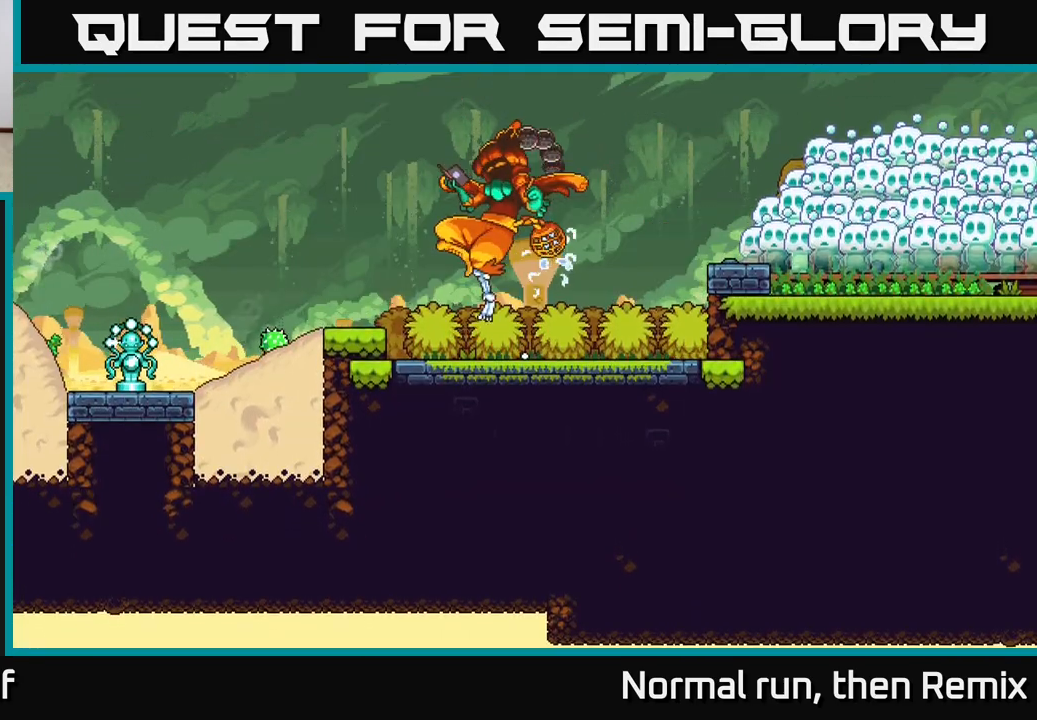
{"buttons": ["L2"], "left_stick": "center", "right_stick": "center", "events": [[50, "right_stick", "up-right"], [400, "L2", "down"], [500, "right_stick", "center"]]}
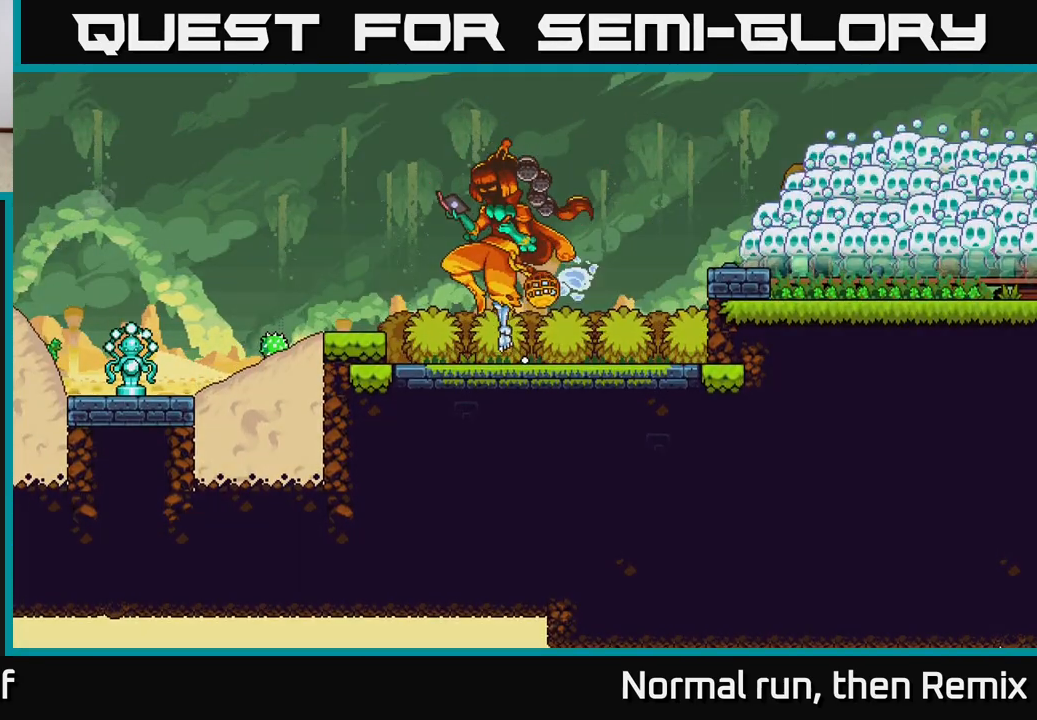
{"buttons": ["L2"], "left_stick": "center", "right_stick": "center", "events": []}
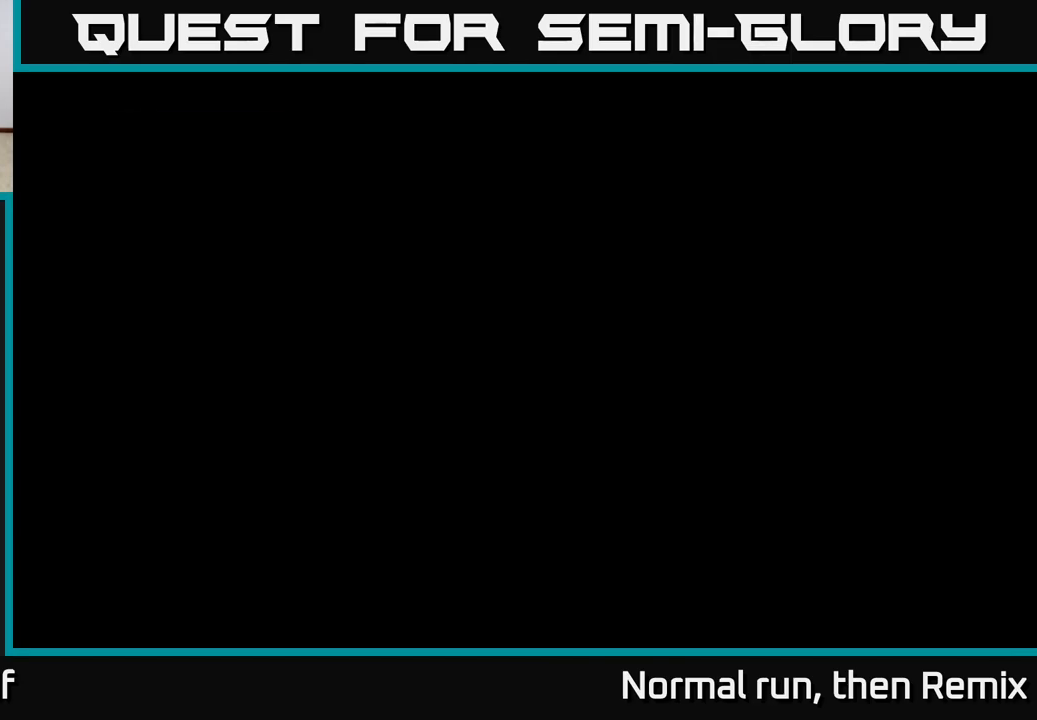
{"buttons": ["L2"], "left_stick": "center", "right_stick": "center", "events": []}
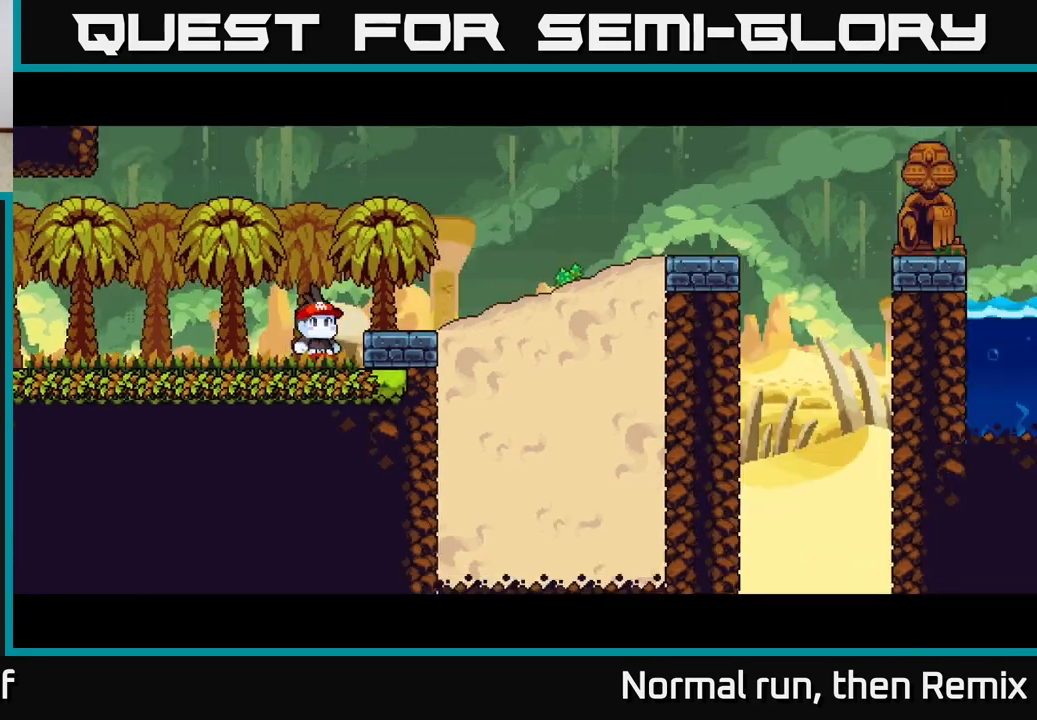
{"buttons": [], "left_stick": "center", "right_stick": "up-right", "events": [[17, "right_stick", "up-right"], [117, "L2", "up"]]}
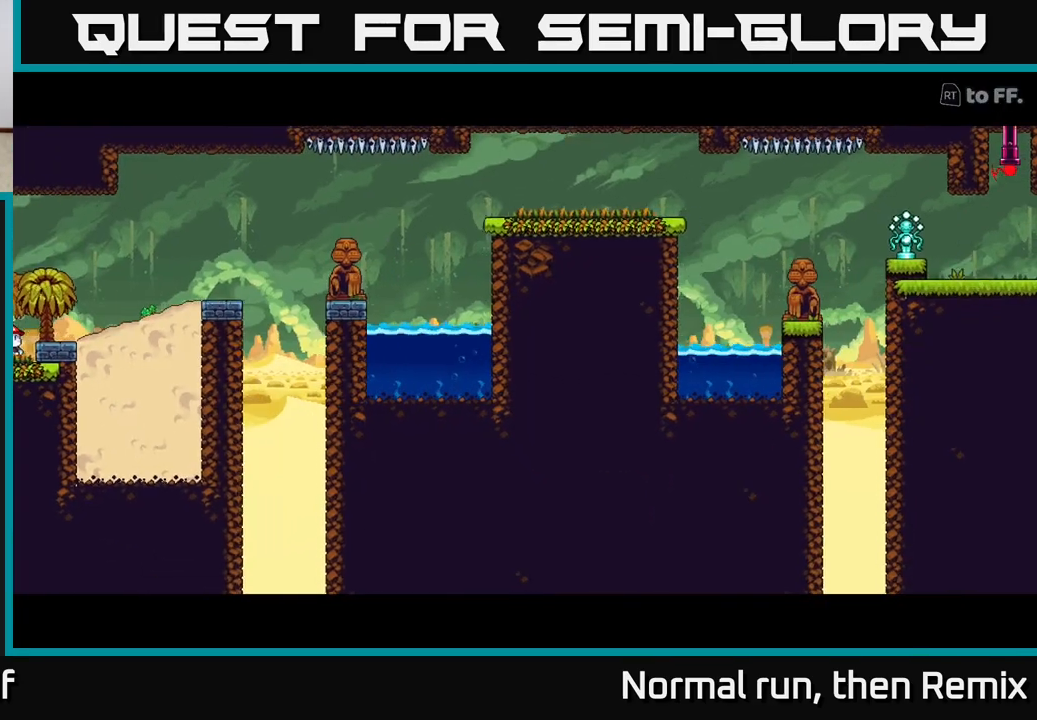
{"buttons": [], "left_stick": "center", "right_stick": "center", "events": [[17, "right_stick", "center"]]}
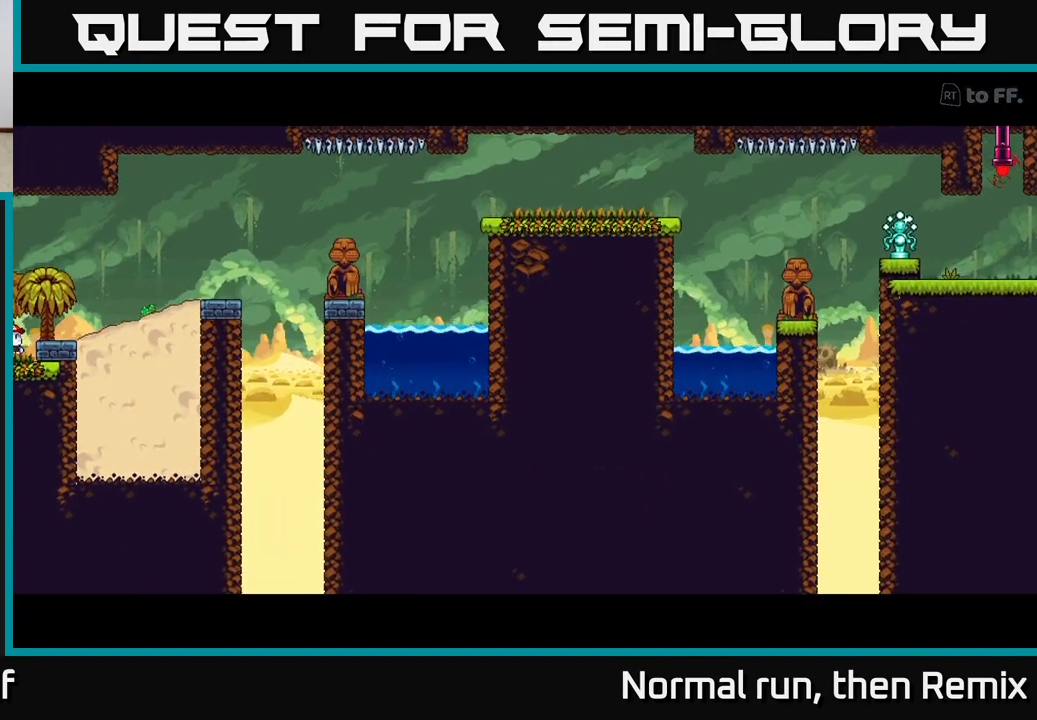
{"buttons": ["L2"], "left_stick": "center", "right_stick": "center", "events": [[400, "L2", "down"]]}
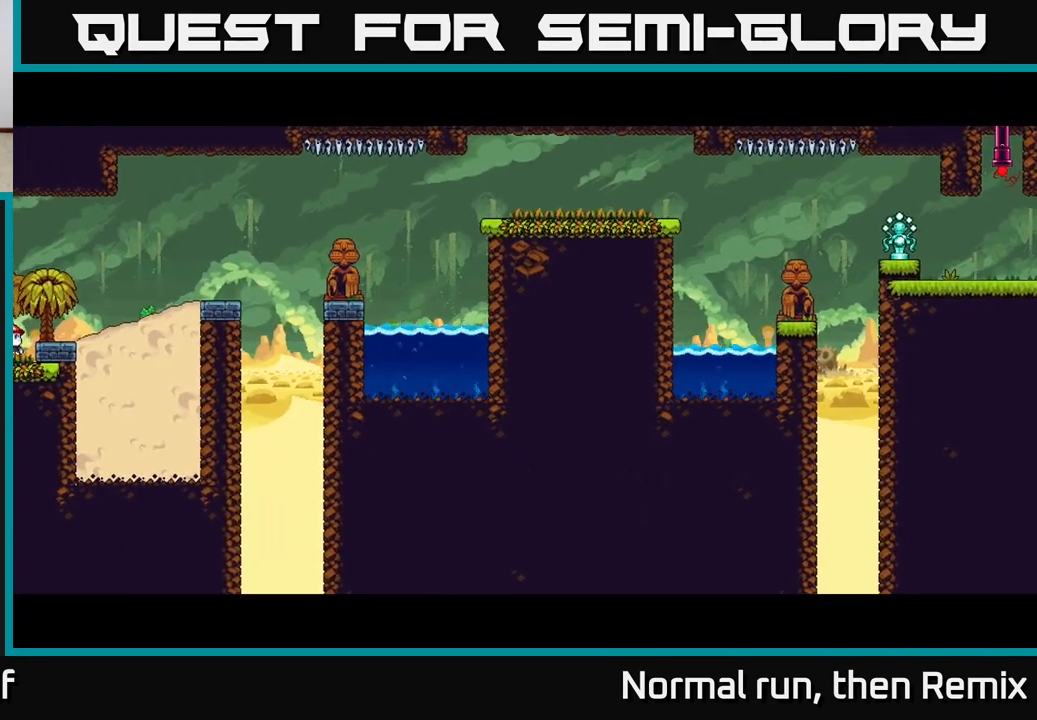
{"buttons": [], "left_stick": "center", "right_stick": "center", "events": [[333, "L2", "up"]]}
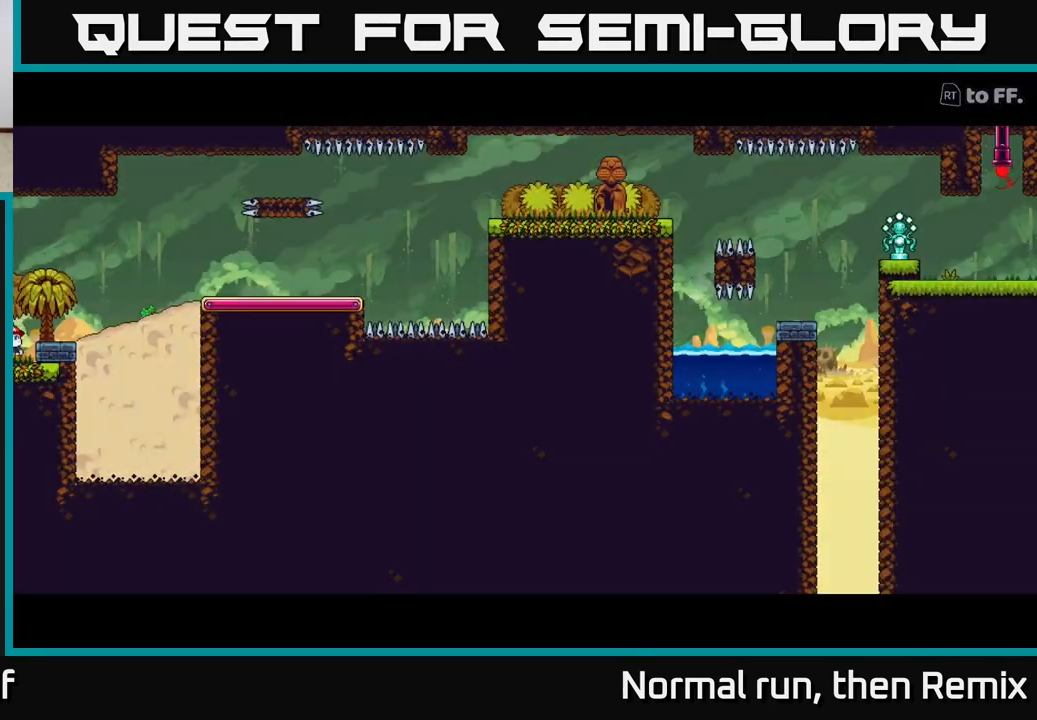
{"buttons": [], "left_stick": "center", "right_stick": "center", "events": []}
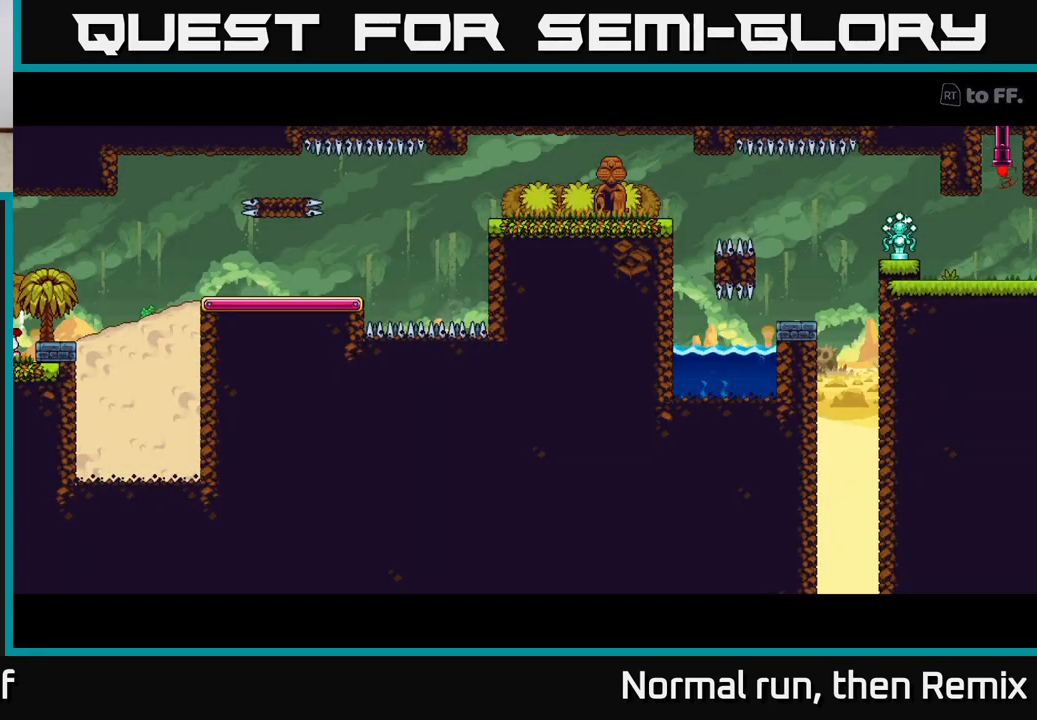
{"buttons": [], "left_stick": "center", "right_stick": "center", "events": []}
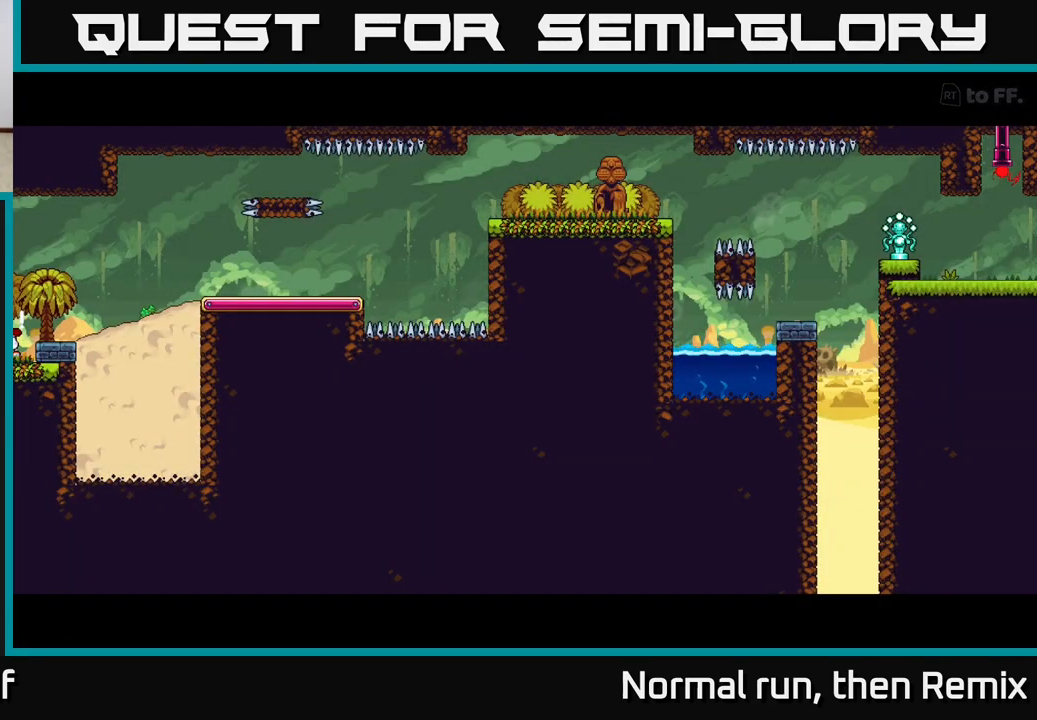
{"buttons": [], "left_stick": "center", "right_stick": "center", "events": []}
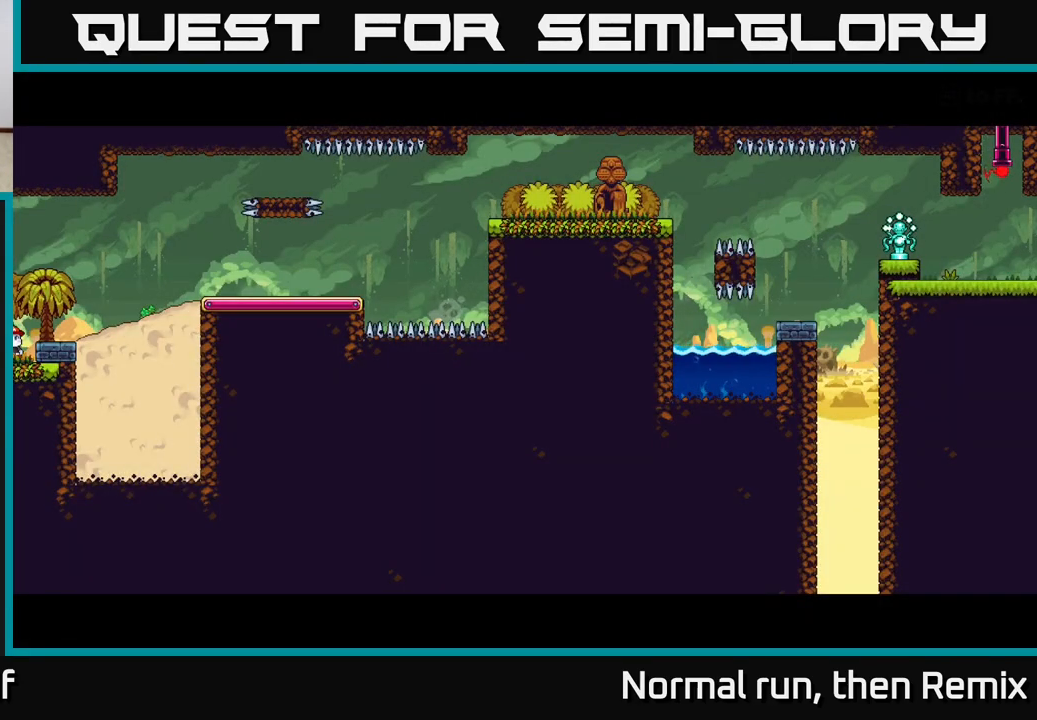
{"buttons": ["L2"], "left_stick": "center", "right_stick": "center", "events": [[400, "L2", "down"]]}
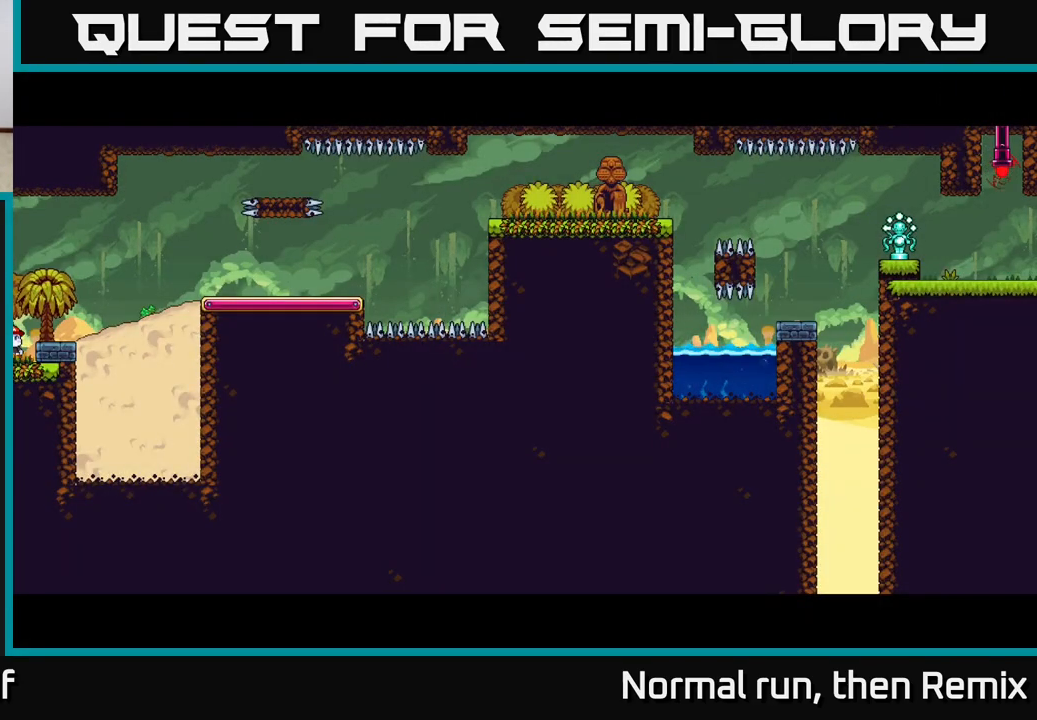
{"buttons": [], "left_stick": "center", "right_stick": "center", "events": [[317, "L2", "up"]]}
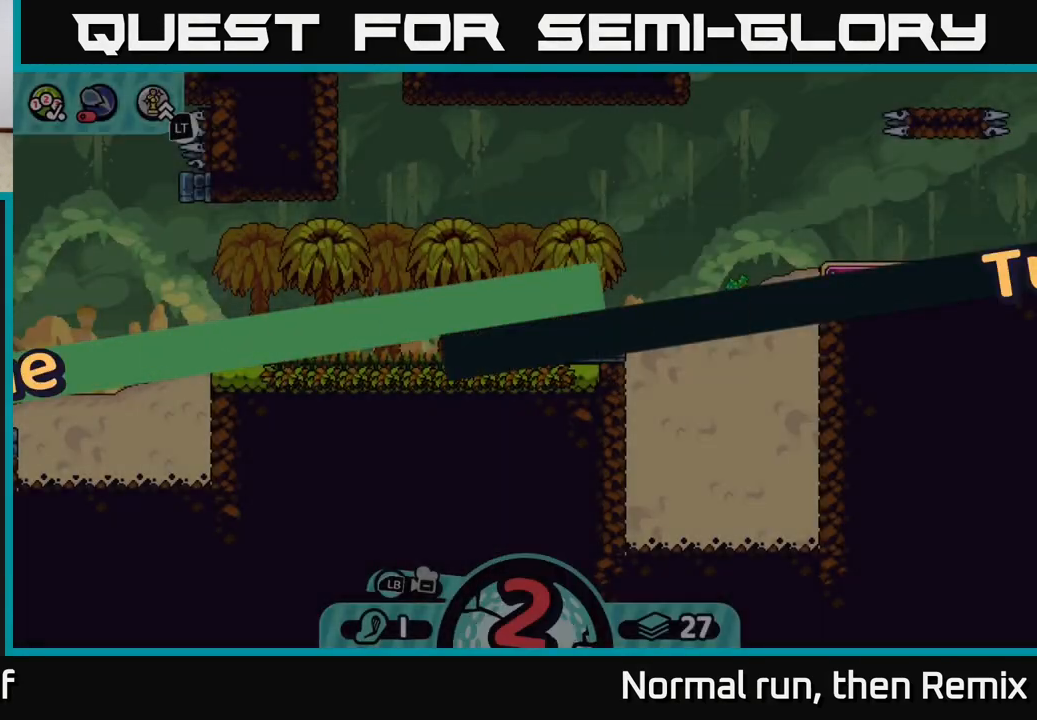
{"buttons": [], "left_stick": "center", "right_stick": "right", "events": [[200, "right_stick", "right"]]}
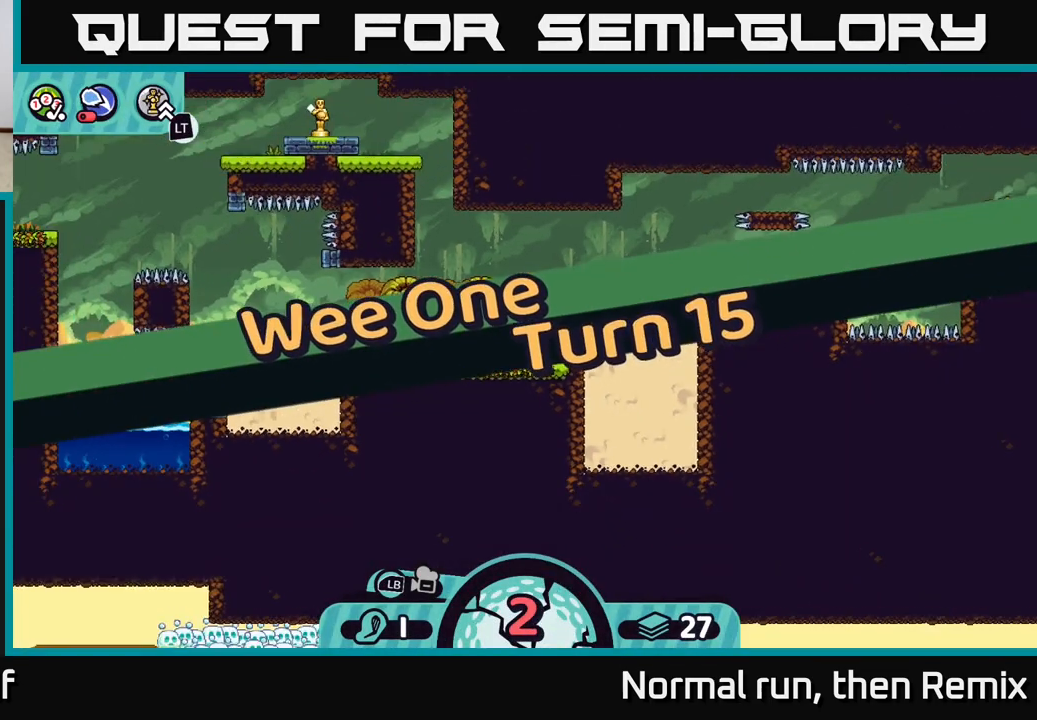
{"buttons": [], "left_stick": "center", "right_stick": "center", "events": [[167, "right_stick", "up-right"], [483, "right_stick", "center"]]}
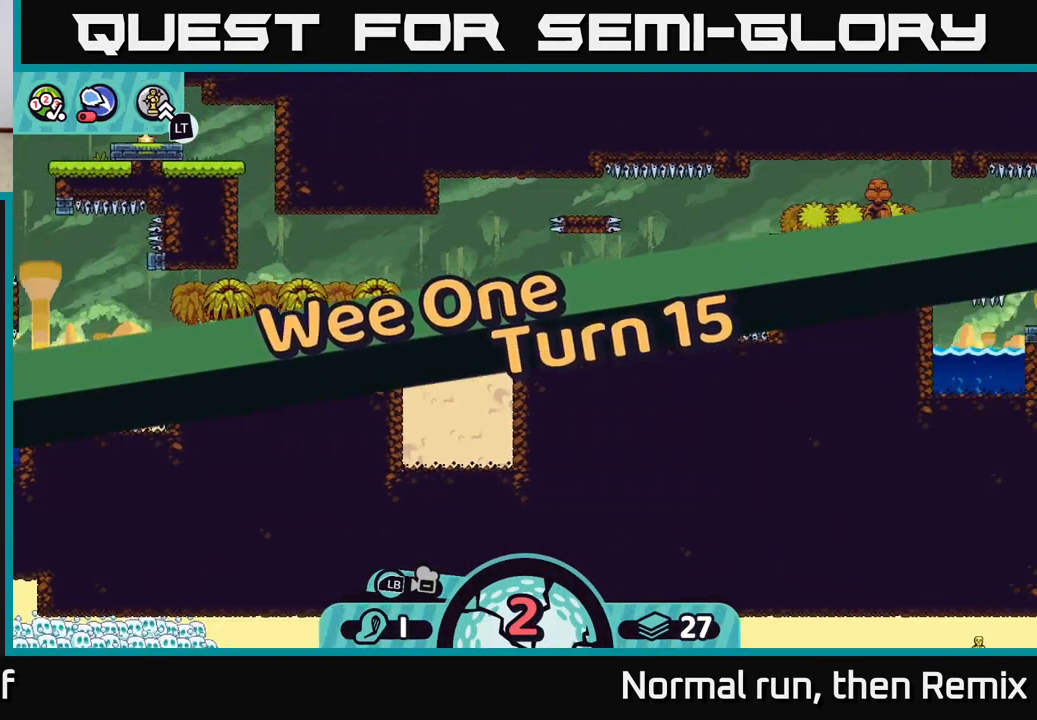
{"buttons": [], "left_stick": "center", "right_stick": "center", "events": [[83, "right_stick", "up-right"], [350, "right_stick", "center"]]}
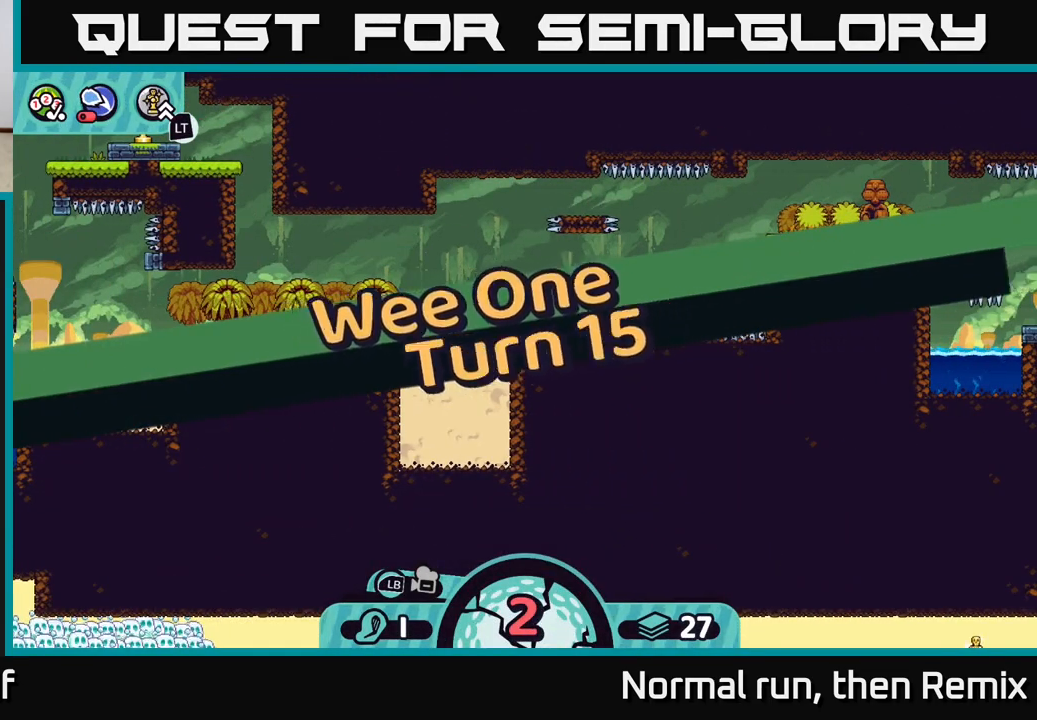
{"buttons": [], "left_stick": "center", "right_stick": "center", "events": []}
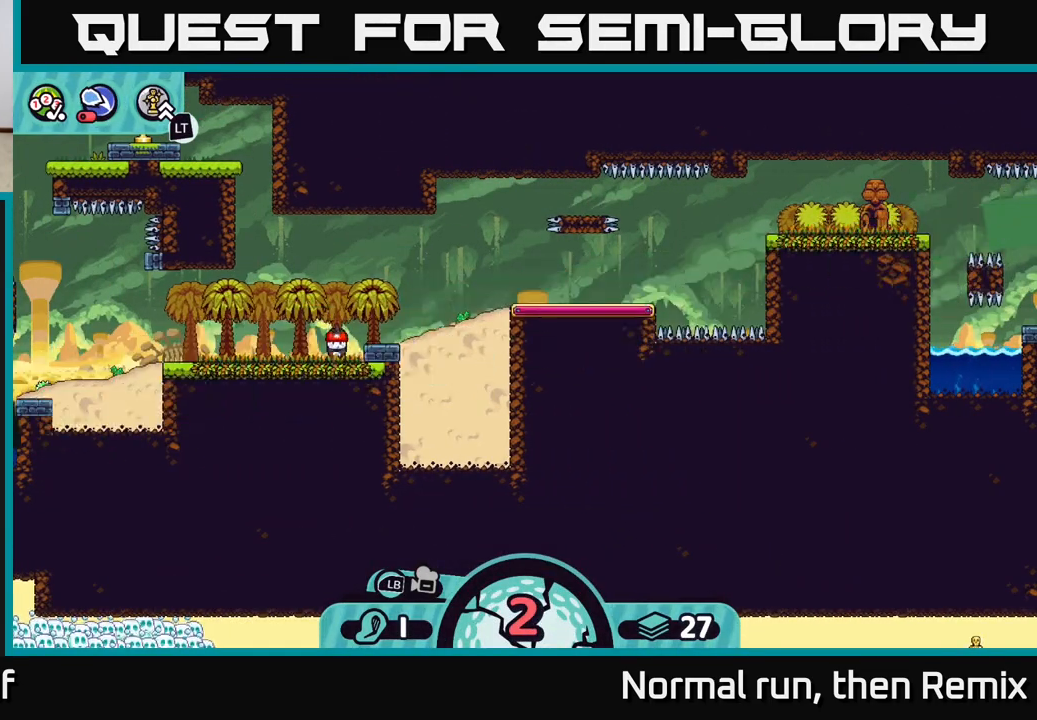
{"buttons": [], "left_stick": "center", "right_stick": "up-right", "events": [[467, "right_stick", "up-right"]]}
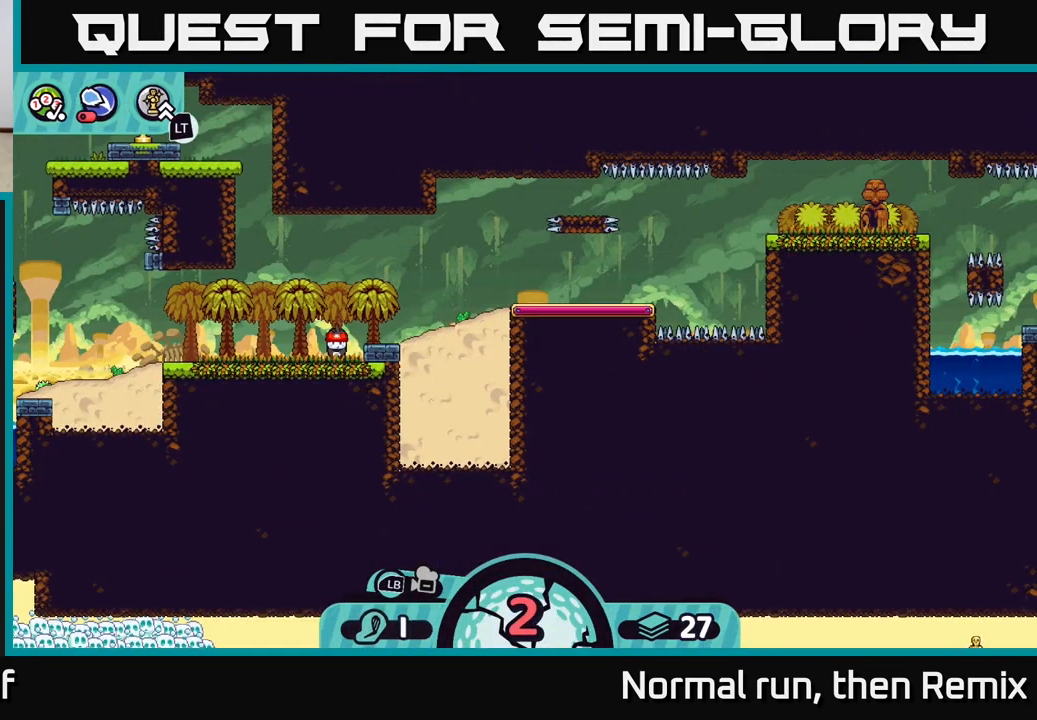
{"buttons": [], "left_stick": "center", "right_stick": "center", "events": [[233, "right_stick", "center"]]}
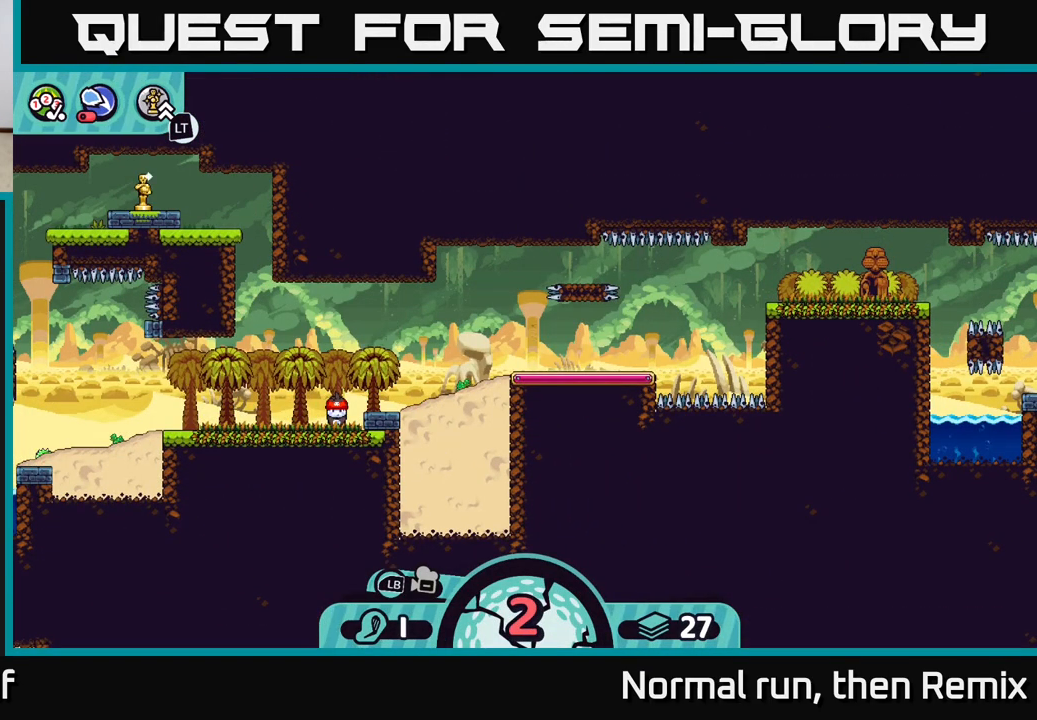
{"buttons": [], "left_stick": "center", "right_stick": "right", "events": [[467, "right_stick", "right"]]}
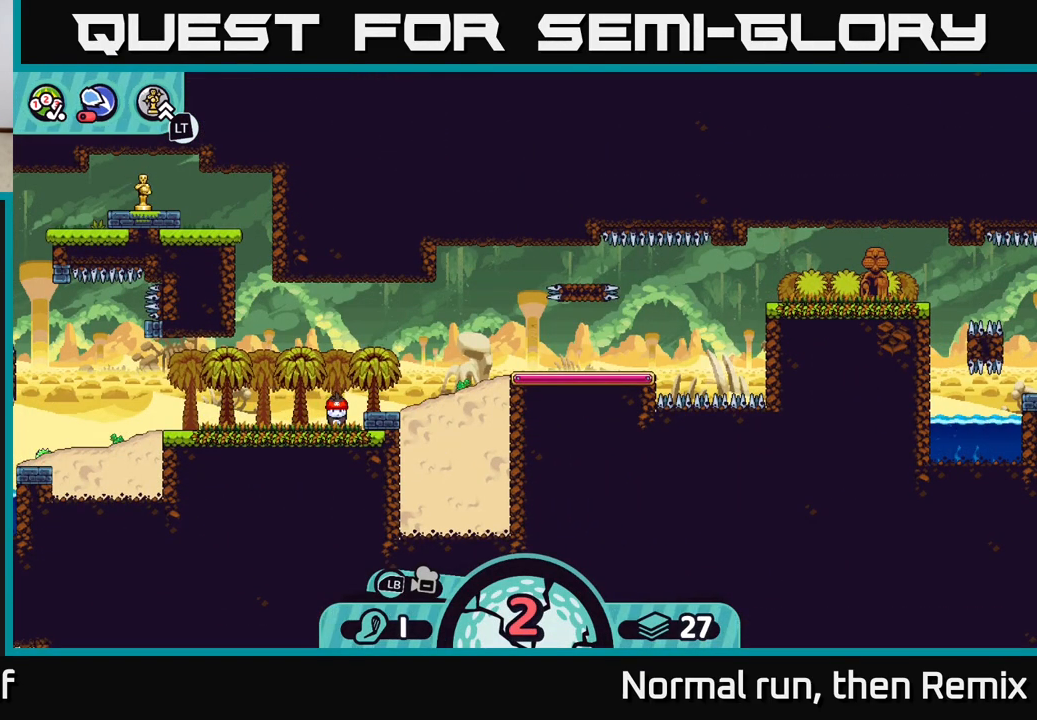
{"buttons": [], "left_stick": "center", "right_stick": "center", "events": [[233, "right_stick", "center"]]}
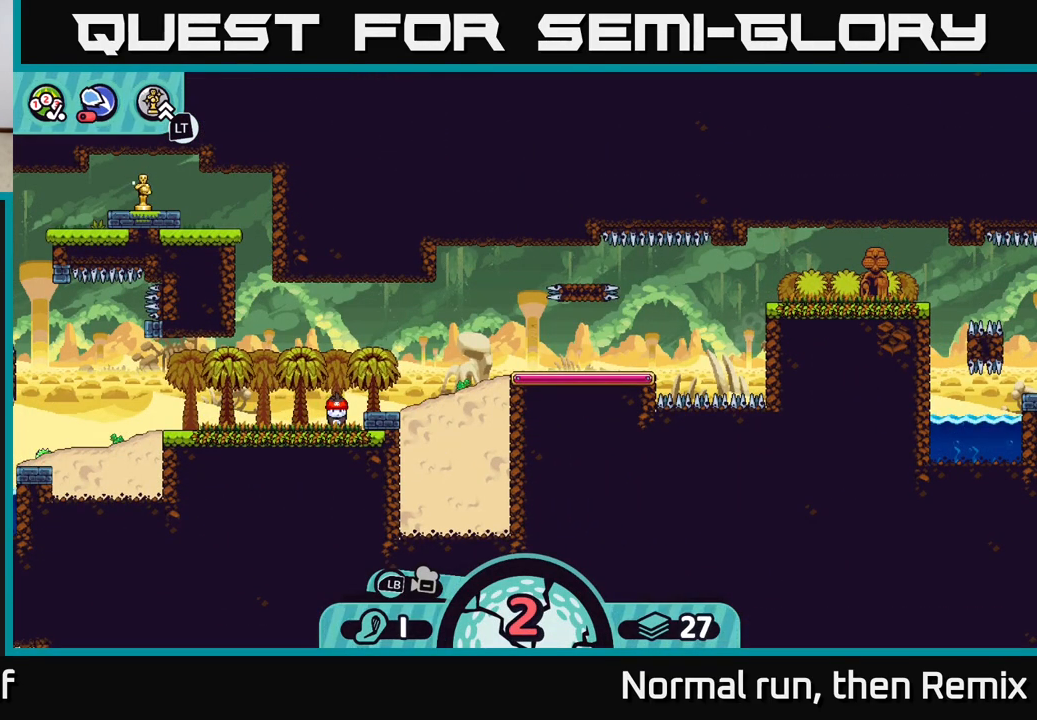
{"buttons": [], "left_stick": "right", "right_stick": "center", "events": [[33, "B", "down"], [117, "B", "up"], [117, "left_stick", "right"]]}
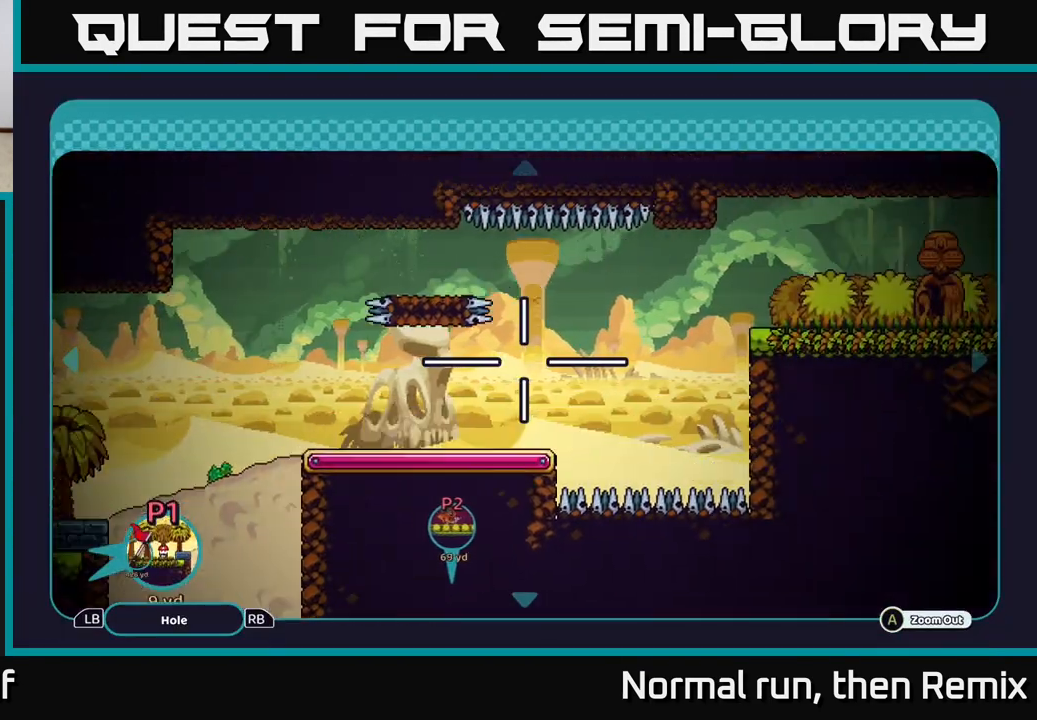
{"buttons": [], "left_stick": "right", "right_stick": "center", "events": [[367, "left_stick", "center"], [500, "left_stick", "right"]]}
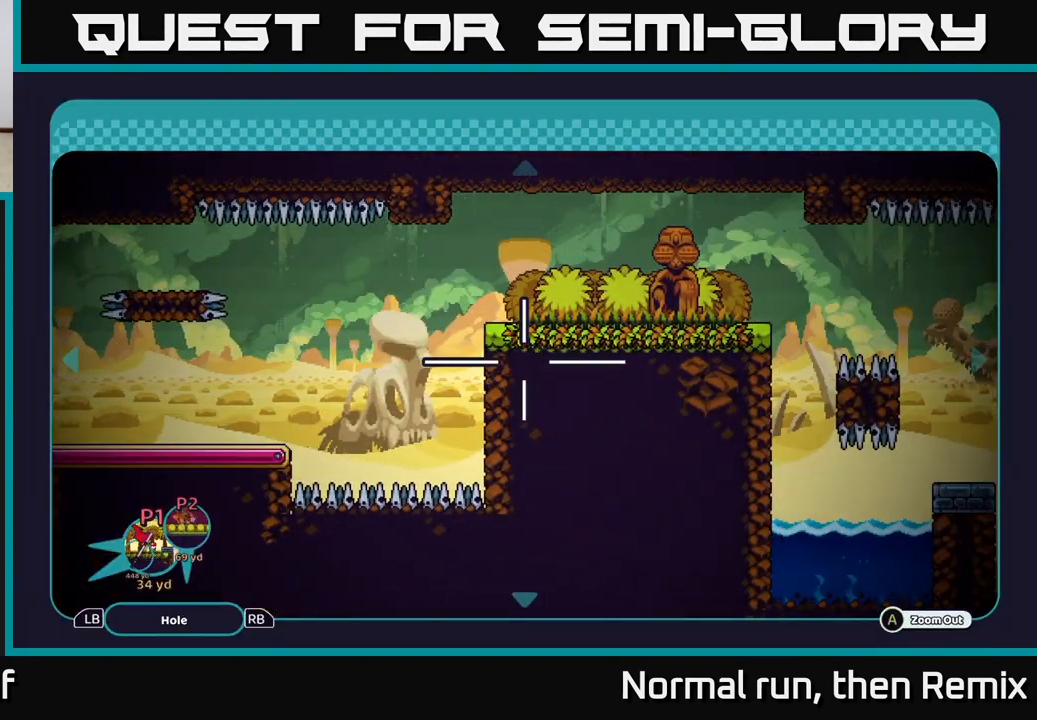
{"buttons": [], "left_stick": "center", "right_stick": "center", "events": [[300, "left_stick", "center"]]}
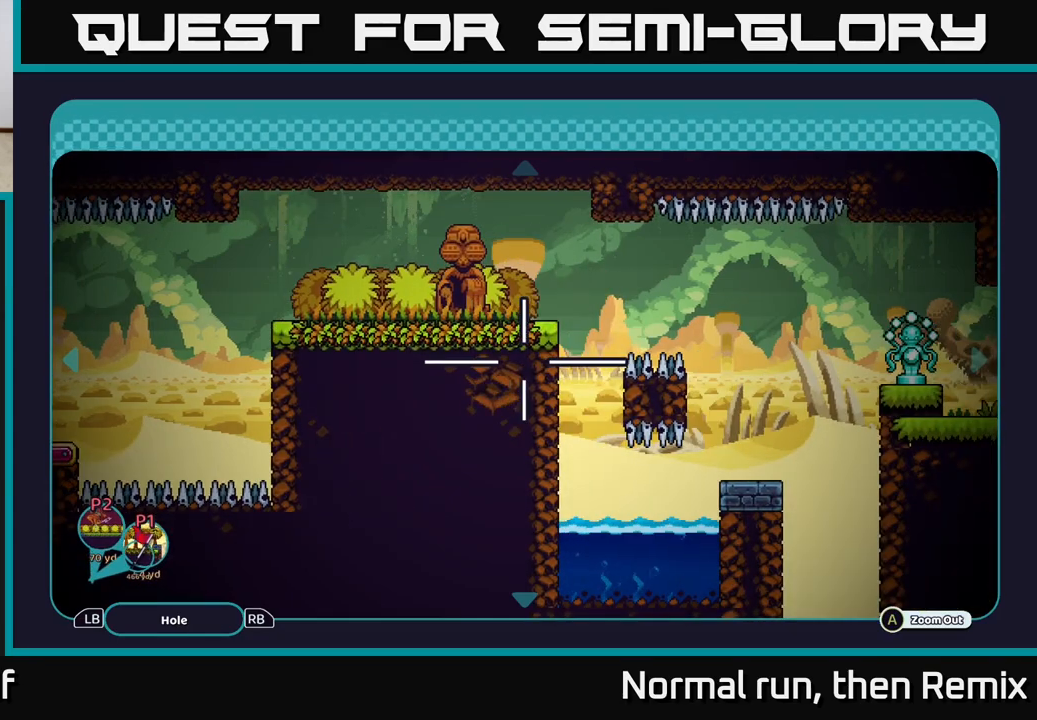
{"buttons": [], "left_stick": "center", "right_stick": "center", "events": [[100, "left_stick", "right"], [367, "left_stick", "center"]]}
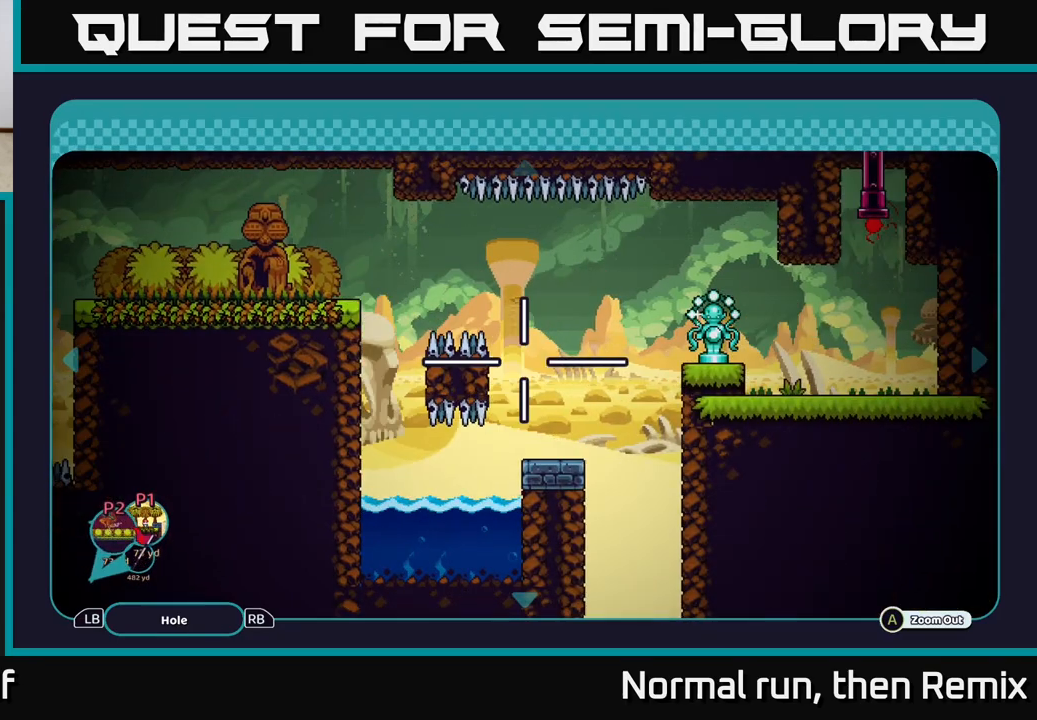
{"buttons": [], "left_stick": "center", "right_stick": "center", "events": []}
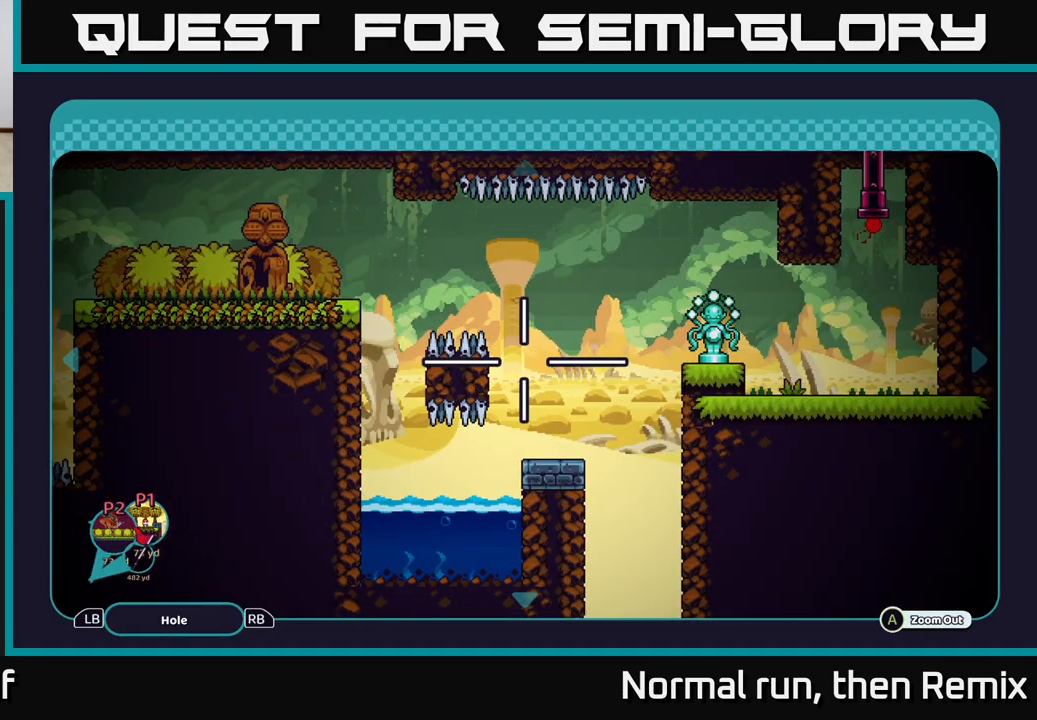
{"buttons": [], "left_stick": "center", "right_stick": "center", "events": []}
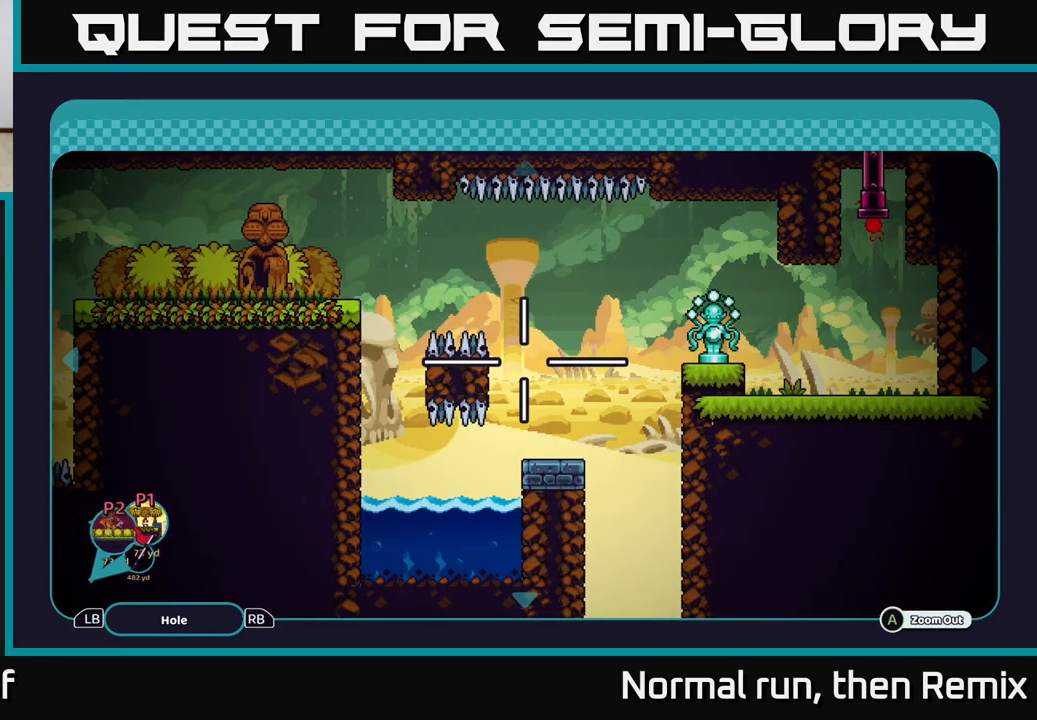
{"buttons": [], "left_stick": "center", "right_stick": "center", "events": []}
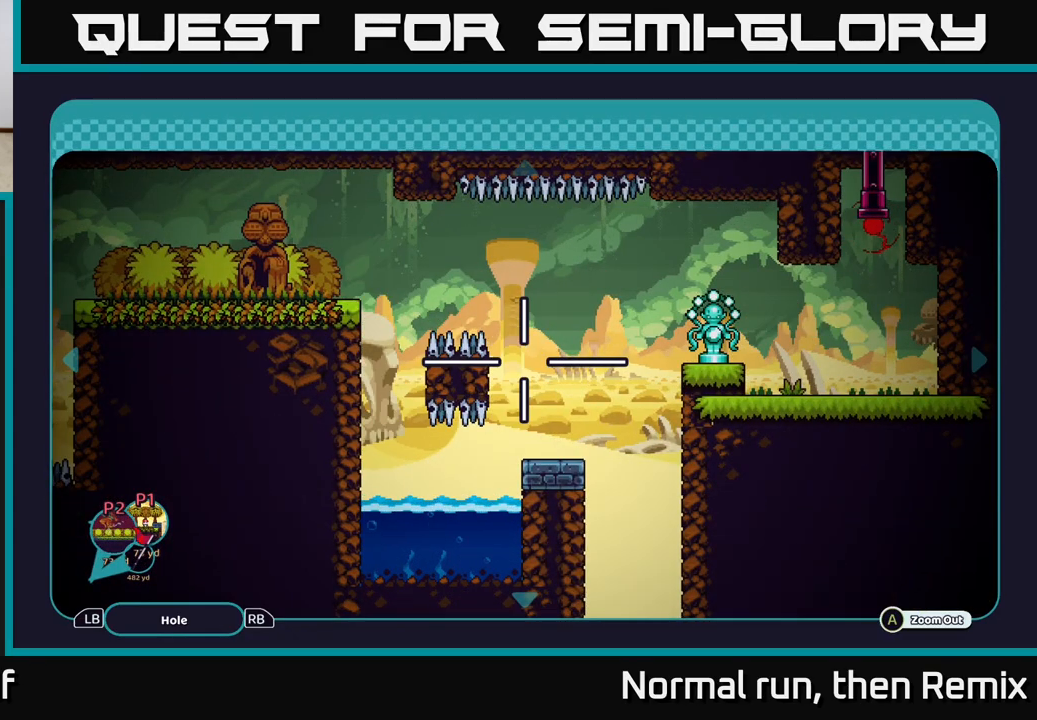
{"buttons": [], "left_stick": "center", "right_stick": "center", "events": []}